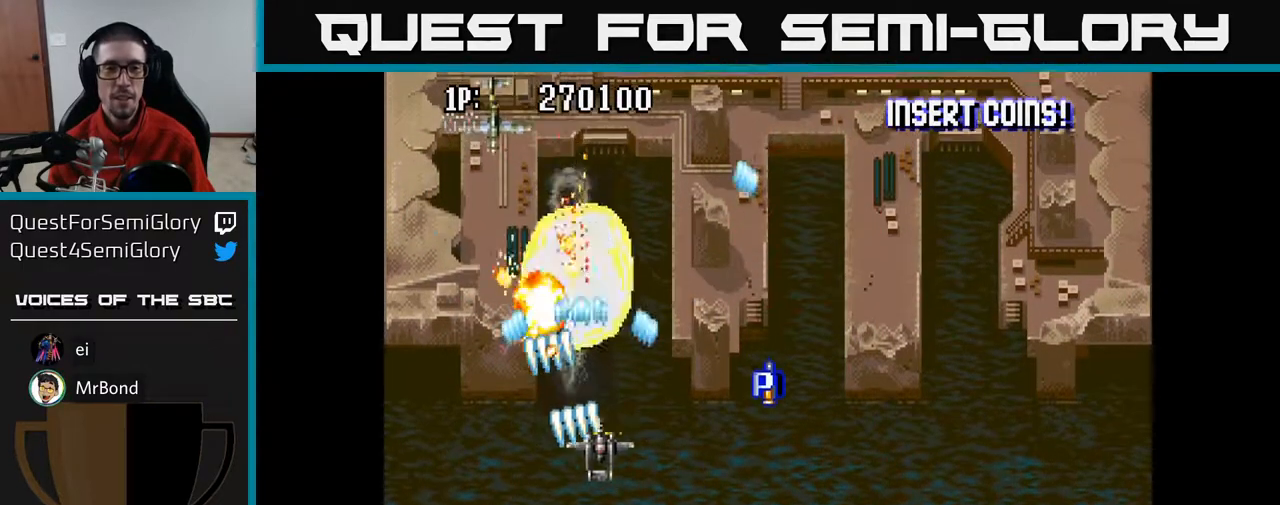
Gameplay with a controller (Xbox layout); each line is a JSON object with the inputs held at the frame after it. "events" lists button and stick changes between this image and that frame as [ms after this image, input, new state], when the widget could be followed in between.
{"buttons": ["A", "DPAD_DOWN"], "left_stick": "center", "right_stick": "center", "events": [[133, "DPAD_DOWN", "down"], [250, "DPAD_DOWN", "up"], [250, "DPAD_RIGHT", "up"], [283, "DPAD_UP", "down"], [317, "DPAD_LEFT", "down"], [417, "DPAD_UP", "up"], [450, "DPAD_LEFT", "up"], [467, "DPAD_DOWN", "down"]]}
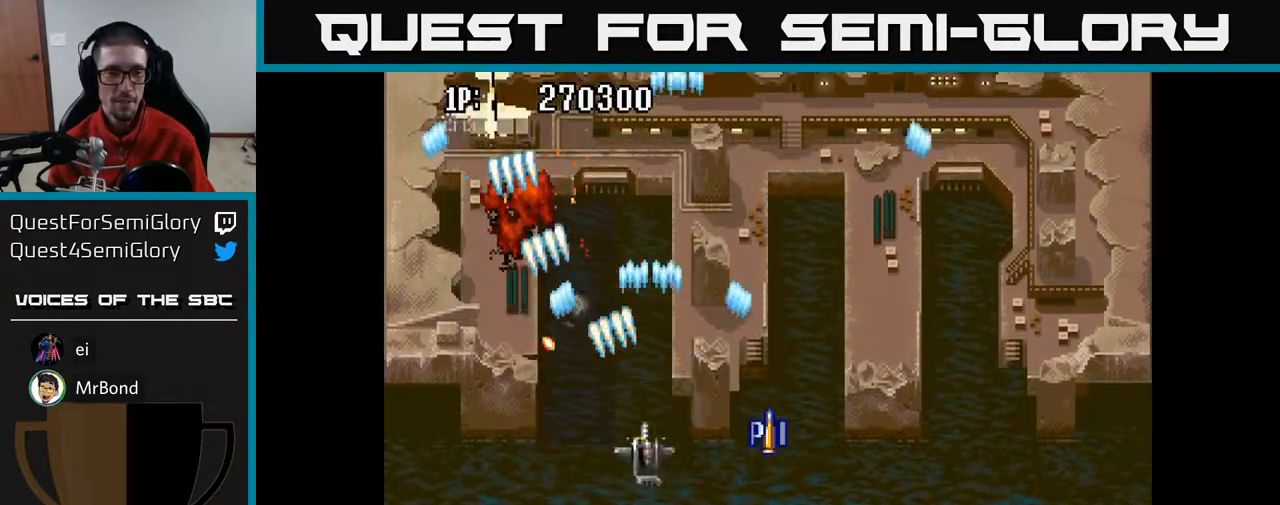
{"buttons": ["A", "DPAD_UP"], "left_stick": "center", "right_stick": "center", "events": [[33, "DPAD_RIGHT", "down"], [83, "DPAD_DOWN", "up"], [150, "DPAD_RIGHT", "up"], [150, "DPAD_UP", "down"]]}
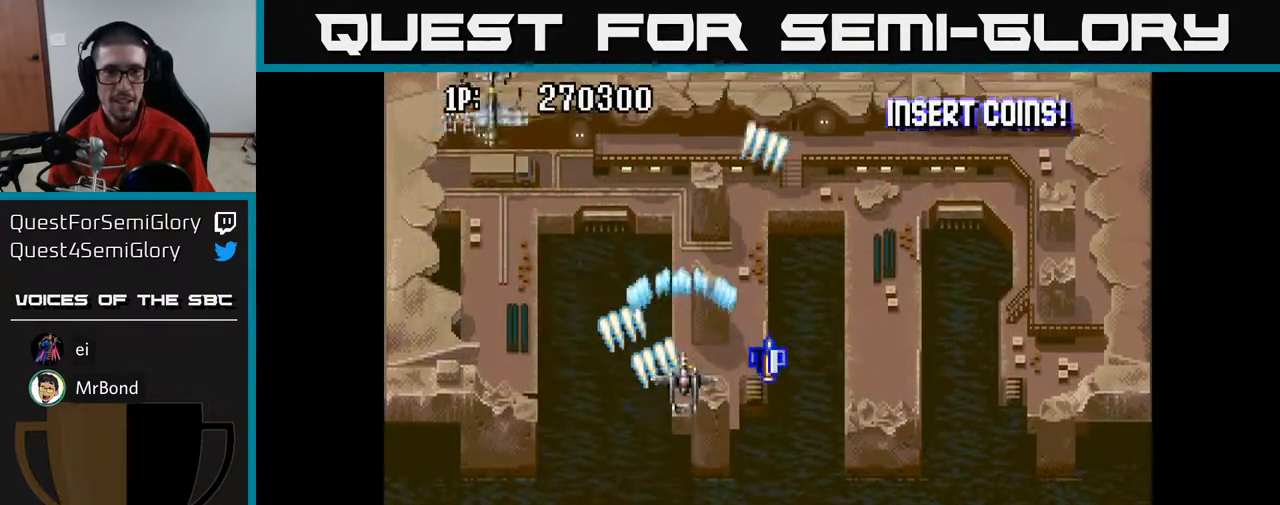
{"buttons": ["A", "DPAD_UP", "DPAD_RIGHT"], "left_stick": "center", "right_stick": "center", "events": [[283, "DPAD_RIGHT", "down"]]}
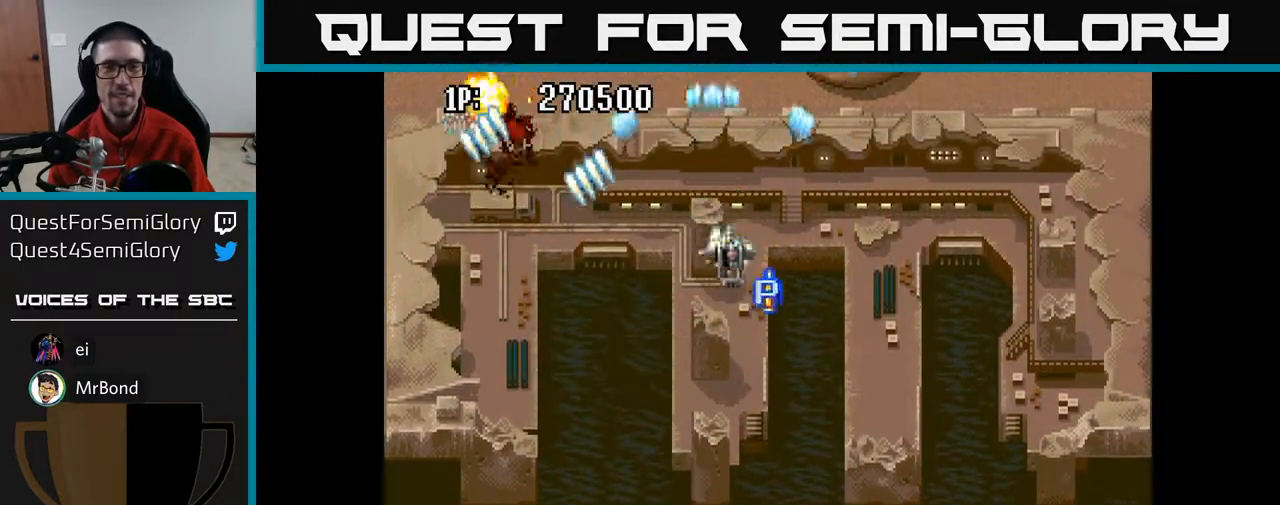
{"buttons": ["A", "DPAD_LEFT"], "left_stick": "center", "right_stick": "center", "events": [[117, "DPAD_UP", "up"], [183, "DPAD_DOWN", "down"], [200, "DPAD_RIGHT", "up"], [483, "DPAD_LEFT", "down"], [500, "DPAD_DOWN", "up"]]}
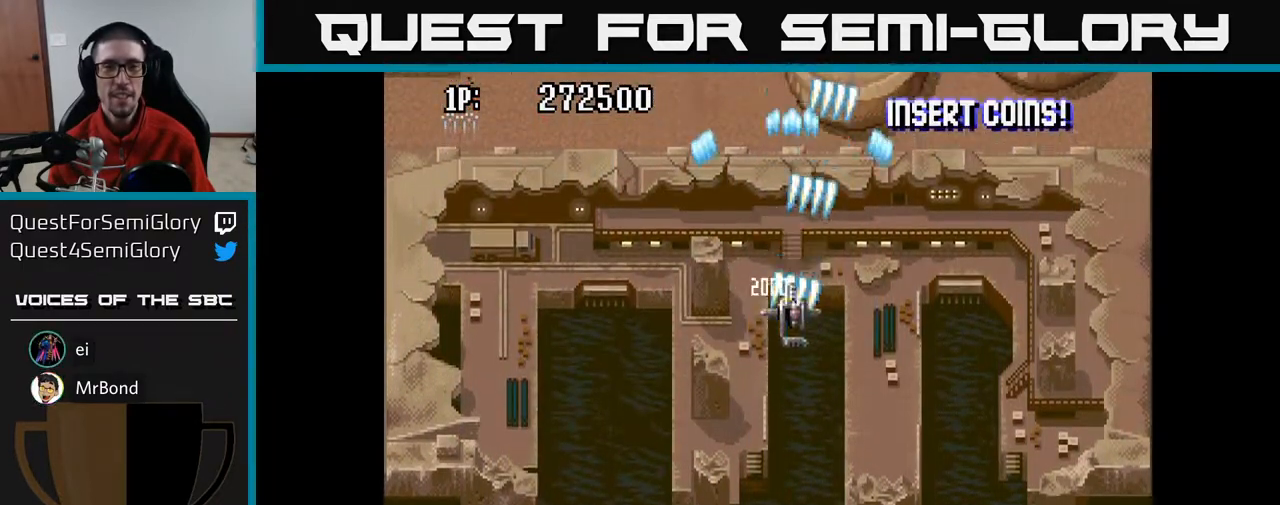
{"buttons": ["DPAD_UP", "DPAD_LEFT"], "left_stick": "center", "right_stick": "center", "events": [[167, "DPAD_UP", "down"], [250, "A", "up"], [317, "DPAD_UP", "up"], [400, "DPAD_UP", "down"]]}
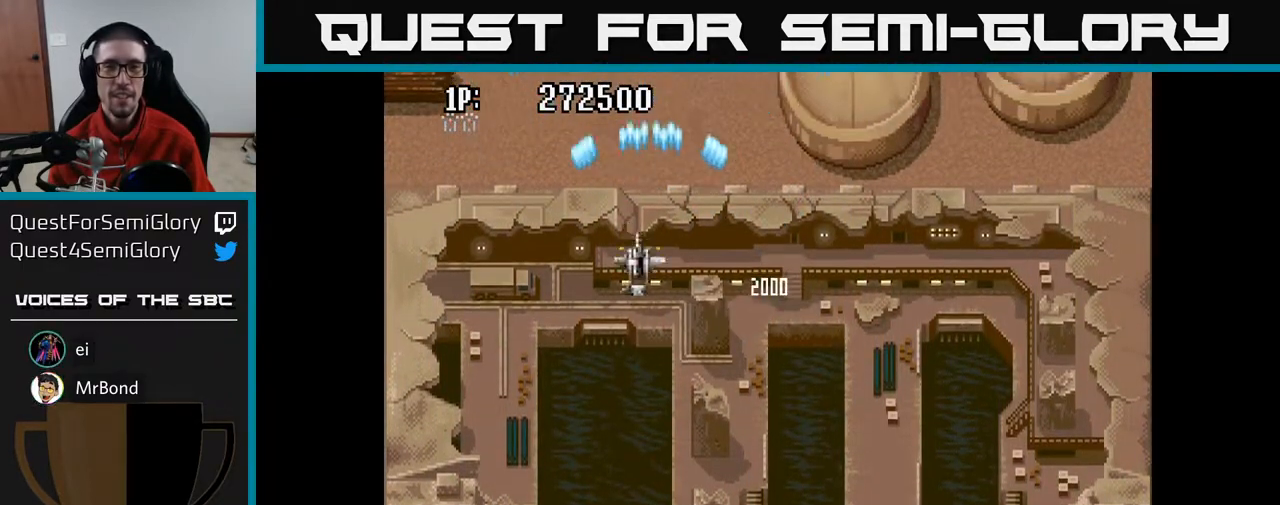
{"buttons": ["DPAD_DOWN"], "left_stick": "center", "right_stick": "center", "events": [[33, "DPAD_UP", "up"], [450, "DPAD_DOWN", "down"], [450, "DPAD_LEFT", "up"]]}
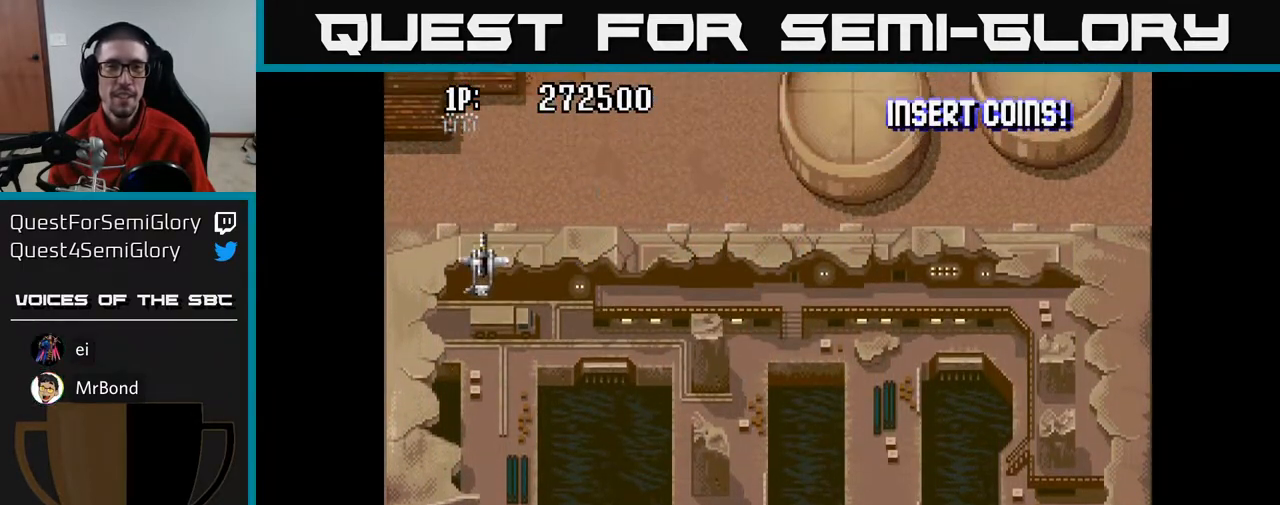
{"buttons": [], "left_stick": "center", "right_stick": "center", "events": [[150, "DPAD_DOWN", "up"]]}
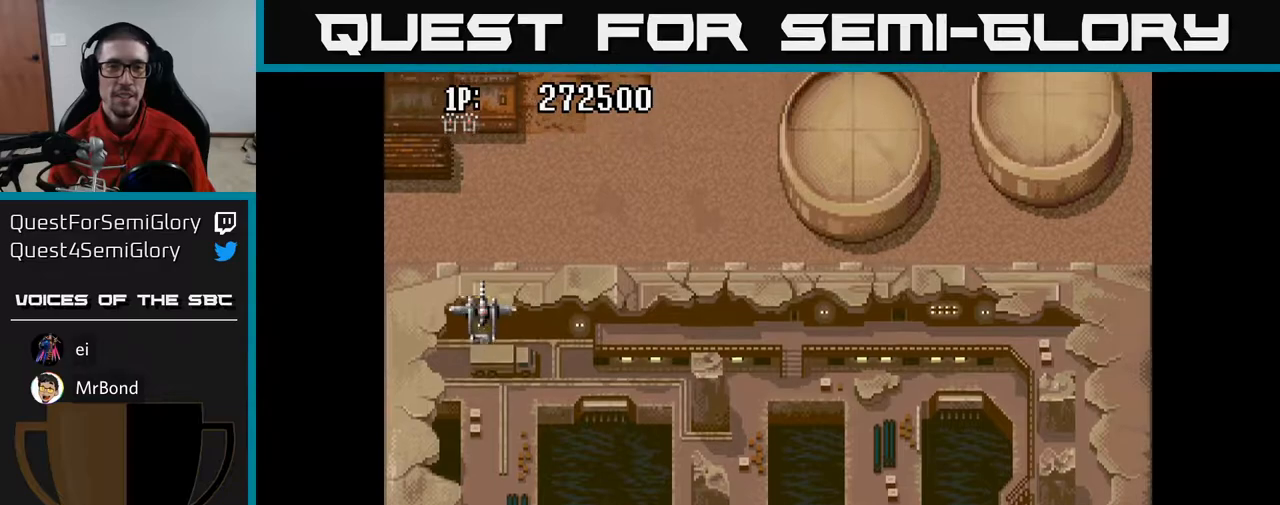
{"buttons": [], "left_stick": "center", "right_stick": "center", "events": []}
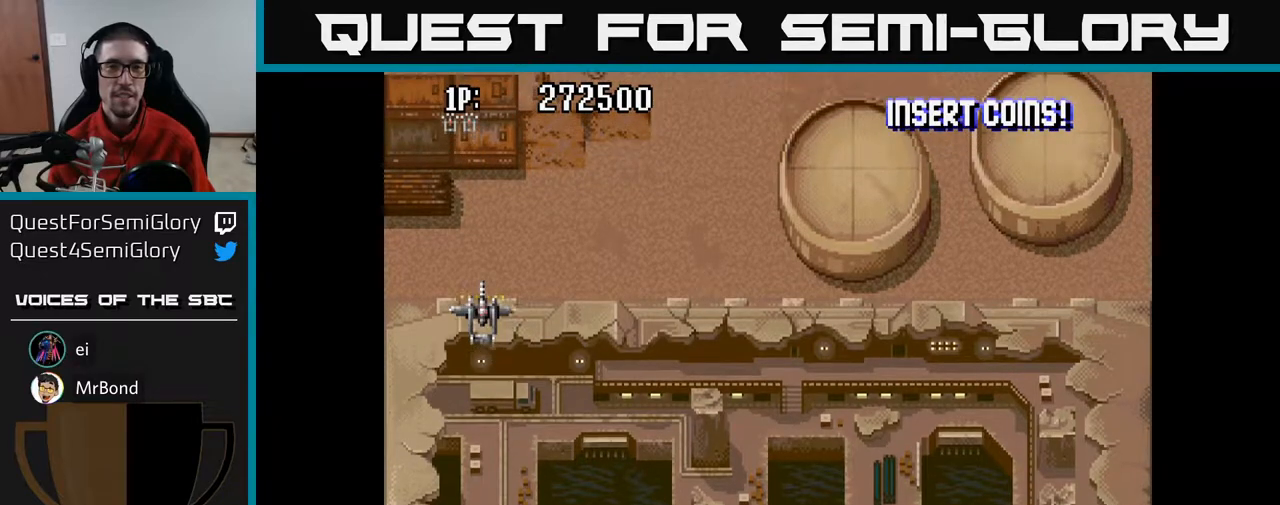
{"buttons": [], "left_stick": "center", "right_stick": "center", "events": []}
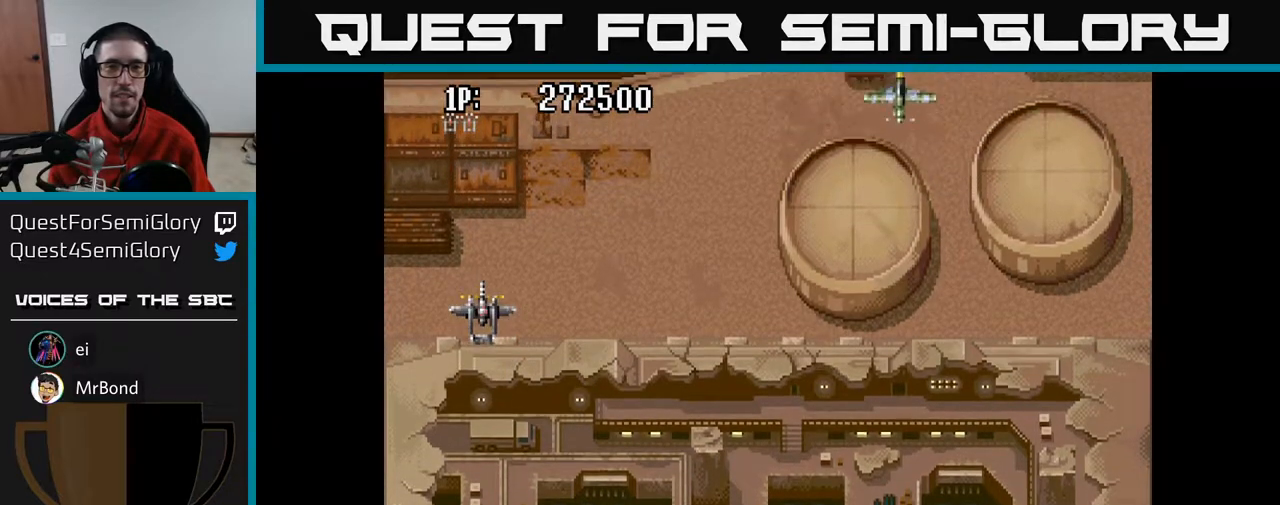
{"buttons": ["A", "DPAD_DOWN", "DPAD_RIGHT"], "left_stick": "center", "right_stick": "center", "events": [[133, "DPAD_RIGHT", "down"], [150, "DPAD_DOWN", "down"], [317, "A", "down"]]}
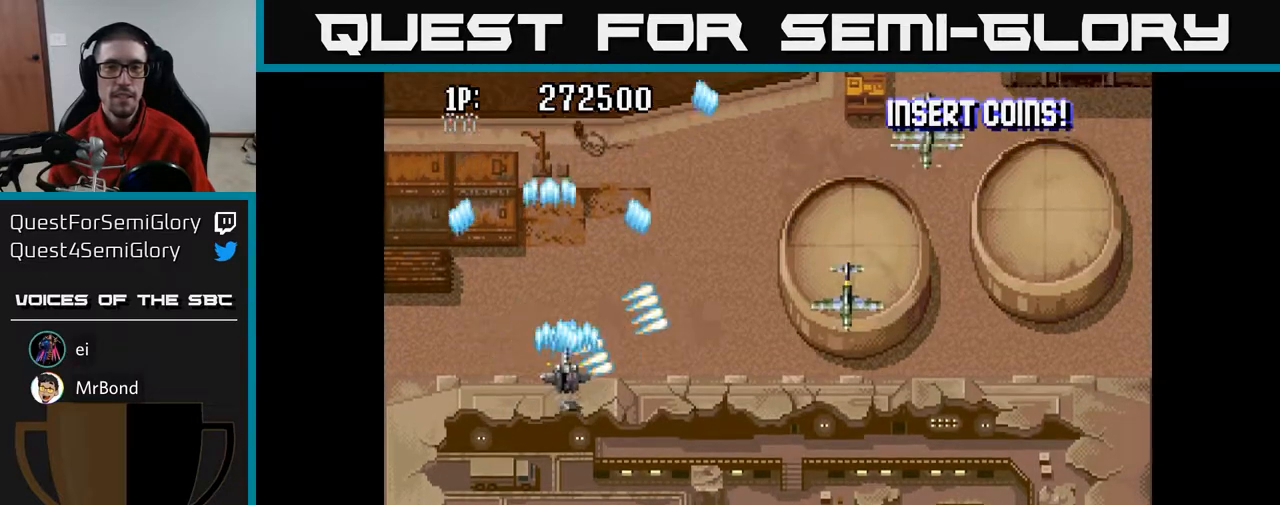
{"buttons": ["A", "DPAD_DOWN"], "left_stick": "center", "right_stick": "center", "events": [[433, "DPAD_RIGHT", "up"]]}
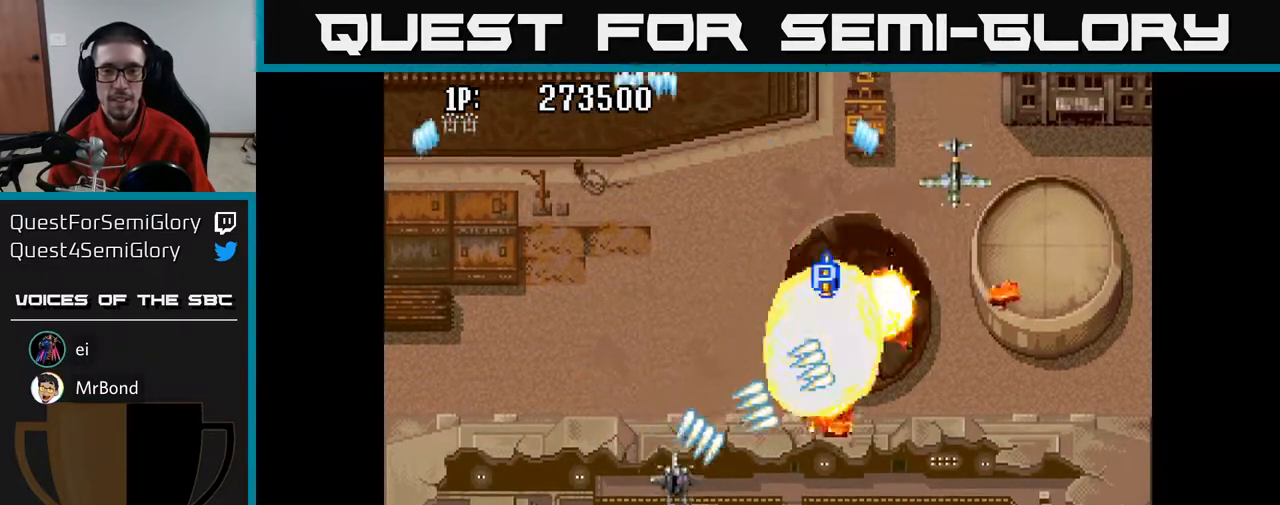
{"buttons": ["DPAD_RIGHT"], "left_stick": "center", "right_stick": "center", "events": [[33, "DPAD_DOWN", "up"], [33, "DPAD_LEFT", "down"], [67, "DPAD_UP", "down"], [117, "DPAD_UP", "up"], [183, "A", "up"], [217, "DPAD_UP", "down"], [267, "DPAD_LEFT", "up"], [383, "DPAD_RIGHT", "down"], [450, "DPAD_UP", "up"]]}
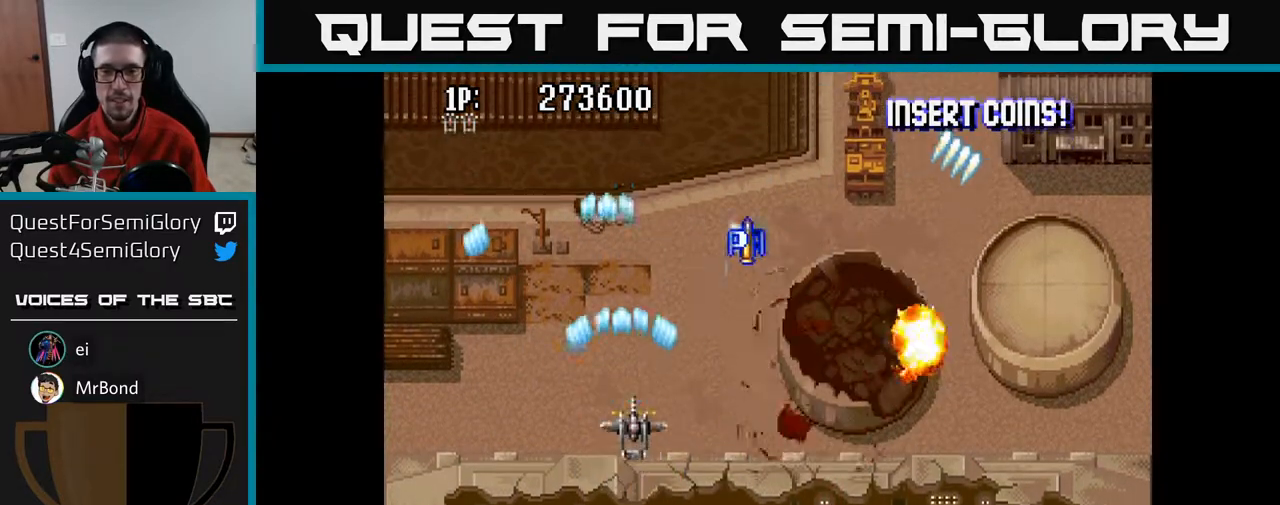
{"buttons": ["DPAD_UP", "DPAD_RIGHT"], "left_stick": "center", "right_stick": "center", "events": [[33, "DPAD_DOWN", "down"], [83, "DPAD_RIGHT", "up"], [133, "DPAD_RIGHT", "down"], [167, "DPAD_DOWN", "up"], [333, "DPAD_UP", "down"], [367, "DPAD_RIGHT", "up"], [417, "DPAD_RIGHT", "down"]]}
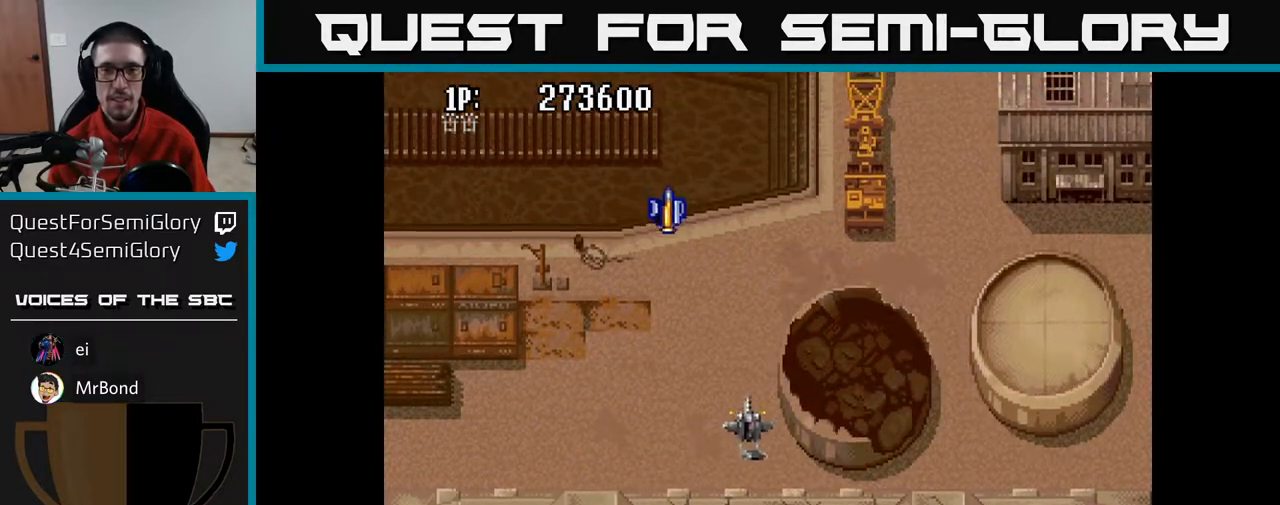
{"buttons": ["A", "DPAD_UP", "DPAD_RIGHT"], "left_stick": "center", "right_stick": "center", "events": [[267, "A", "down"]]}
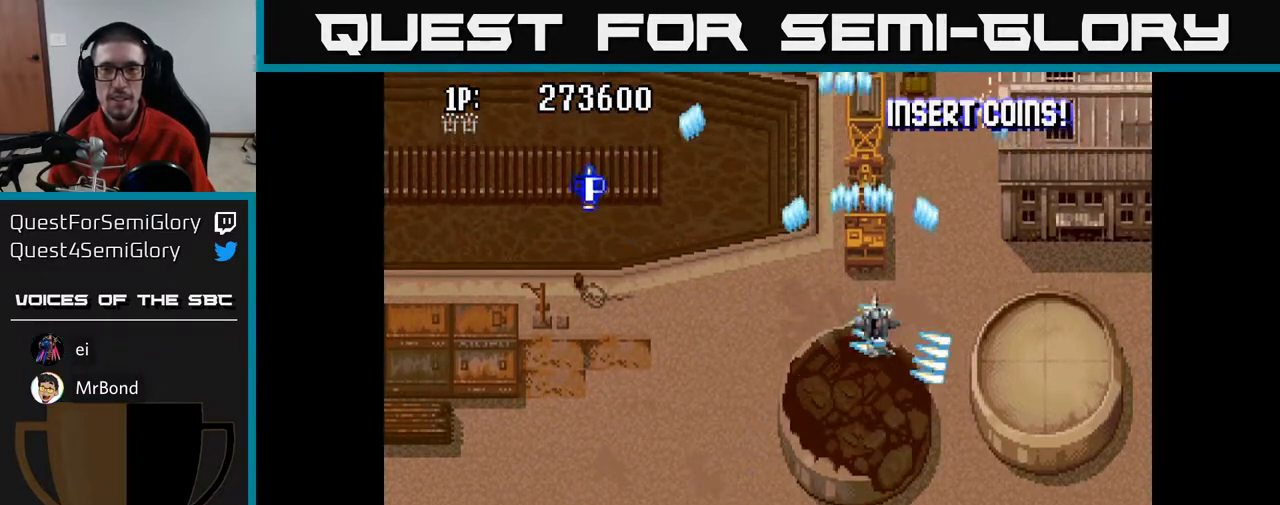
{"buttons": ["A", "DPAD_RIGHT"], "left_stick": "center", "right_stick": "center", "events": [[400, "DPAD_UP", "up"]]}
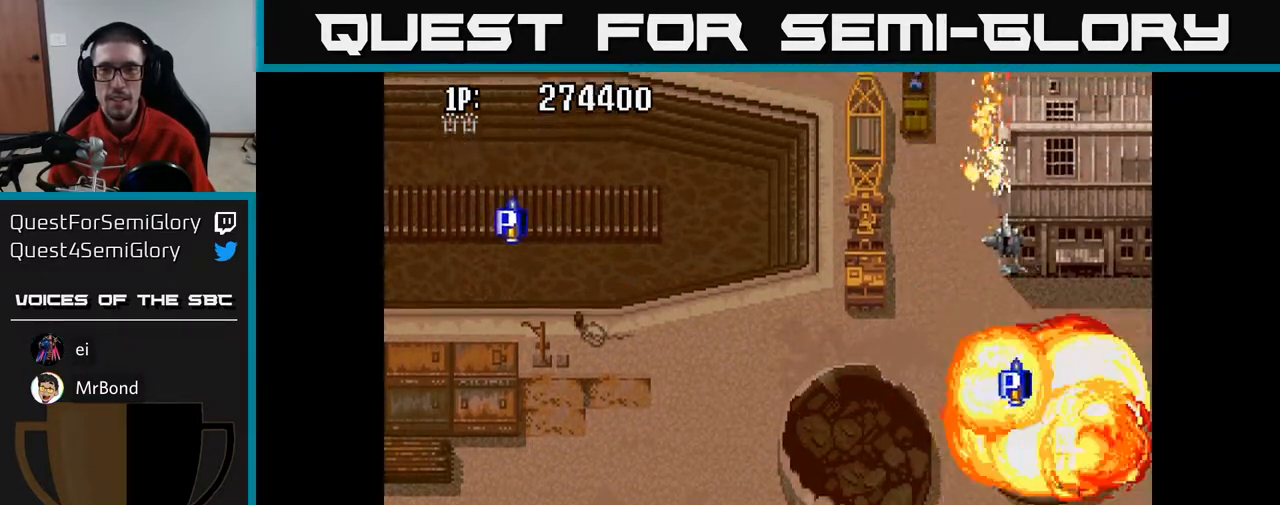
{"buttons": ["A", "DPAD_DOWN"], "left_stick": "center", "right_stick": "center", "events": [[117, "DPAD_DOWN", "down"], [167, "DPAD_RIGHT", "up"]]}
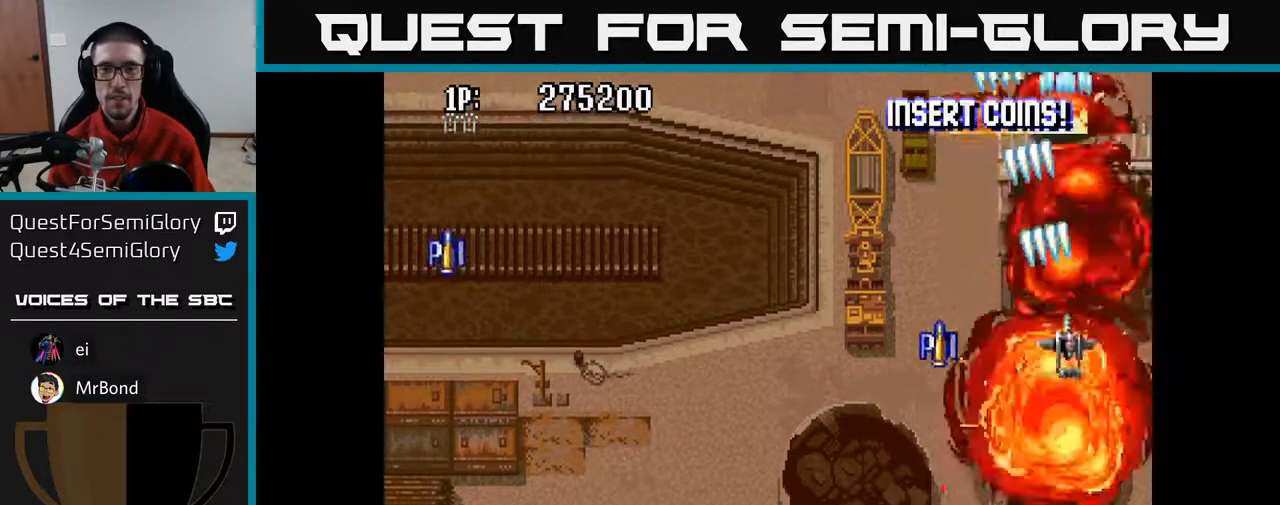
{"buttons": ["A", "DPAD_LEFT"], "left_stick": "center", "right_stick": "center", "events": [[83, "DPAD_LEFT", "down"], [383, "DPAD_DOWN", "up"]]}
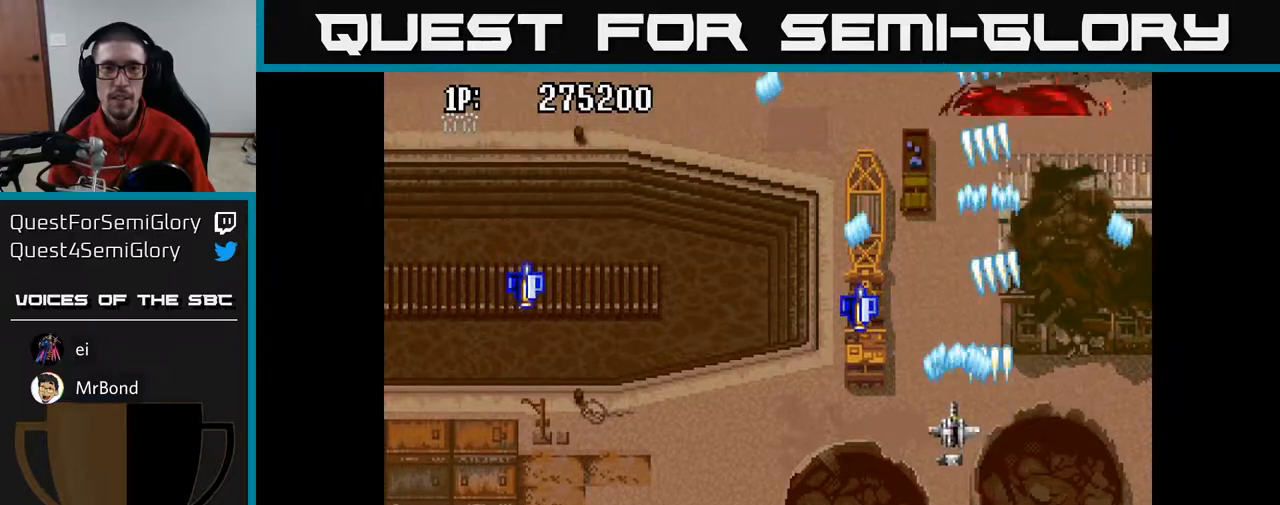
{"buttons": ["A", "DPAD_LEFT"], "left_stick": "center", "right_stick": "center", "events": []}
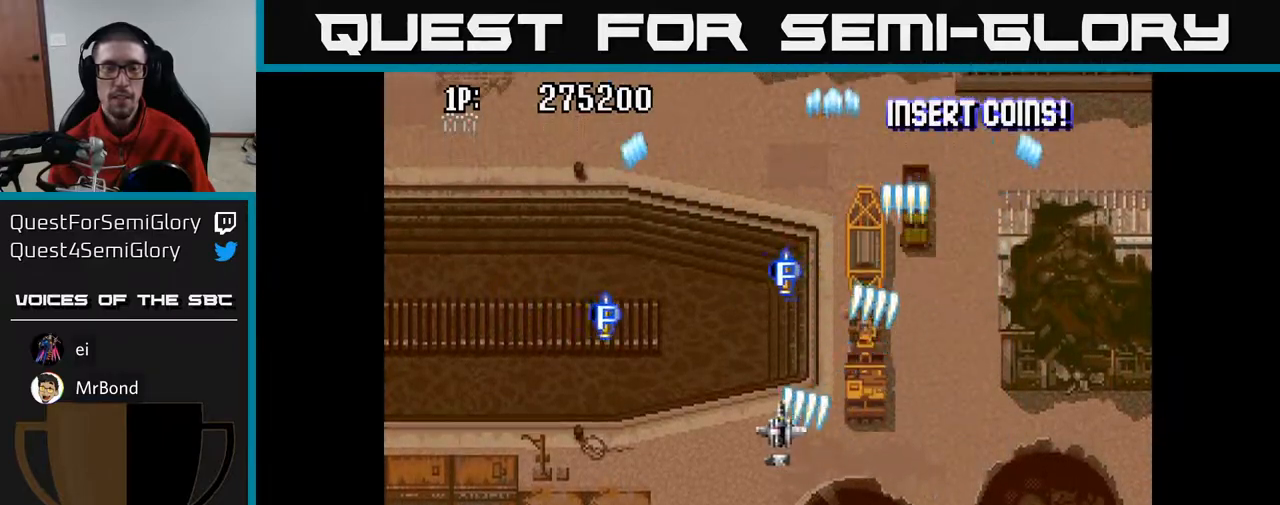
{"buttons": ["A", "DPAD_UP", "DPAD_RIGHT"], "left_stick": "center", "right_stick": "center", "events": [[117, "DPAD_LEFT", "up"], [200, "DPAD_UP", "down"], [300, "DPAD_RIGHT", "down"]]}
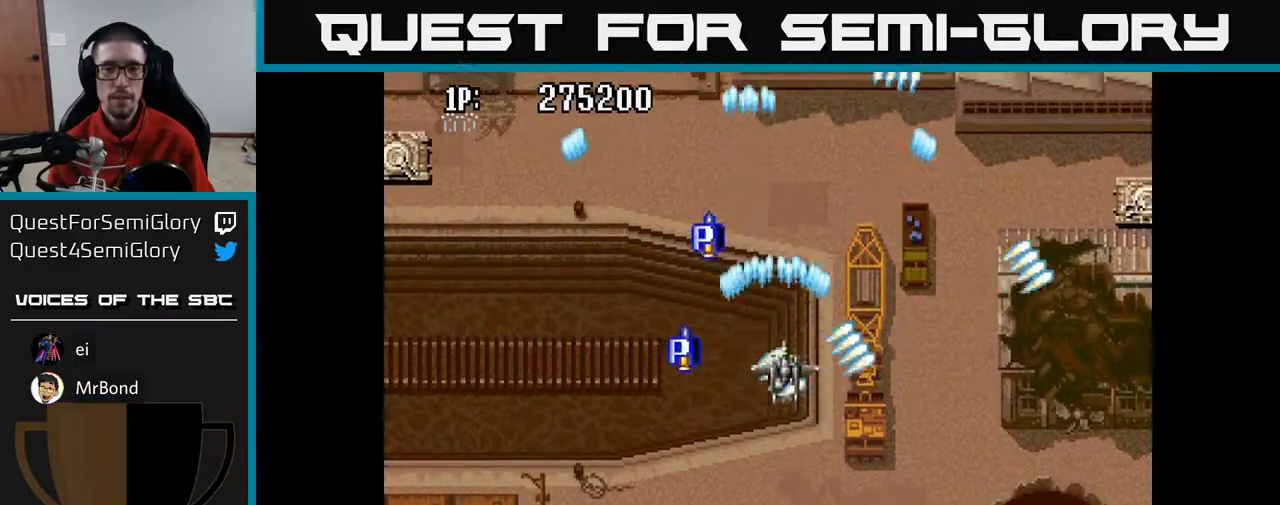
{"buttons": ["A", "DPAD_RIGHT"], "left_stick": "center", "right_stick": "center", "events": [[83, "DPAD_RIGHT", "up"], [283, "DPAD_RIGHT", "down"], [300, "DPAD_UP", "up"]]}
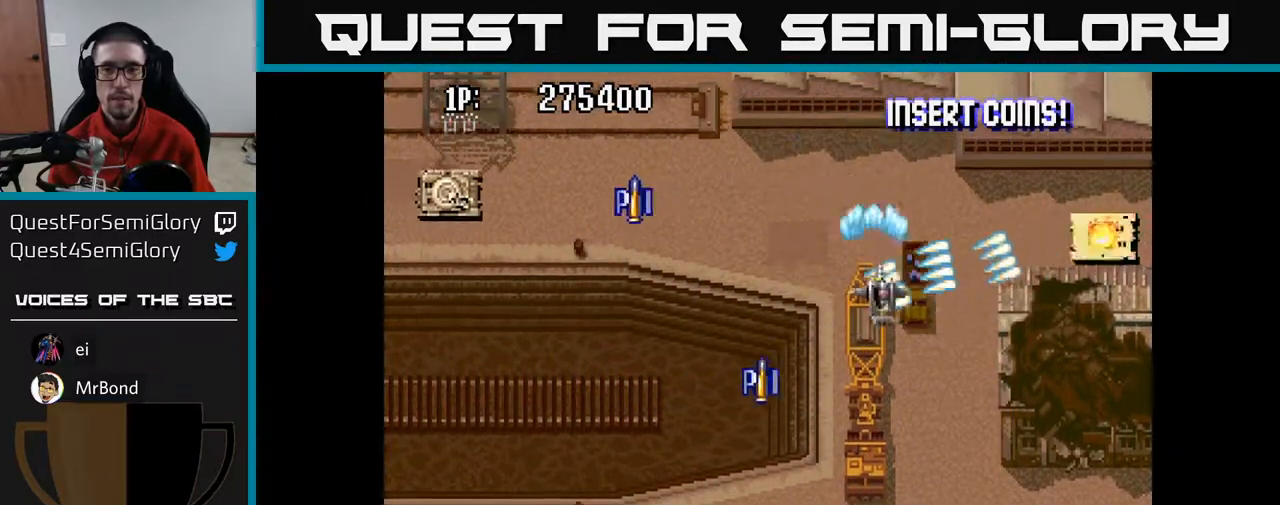
{"buttons": ["A", "DPAD_UP", "DPAD_LEFT"], "left_stick": "center", "right_stick": "center", "events": [[133, "DPAD_DOWN", "down"], [150, "DPAD_RIGHT", "up"], [300, "DPAD_RIGHT", "down"], [333, "DPAD_DOWN", "up"], [400, "DPAD_RIGHT", "up"], [433, "DPAD_UP", "down"], [483, "DPAD_LEFT", "down"]]}
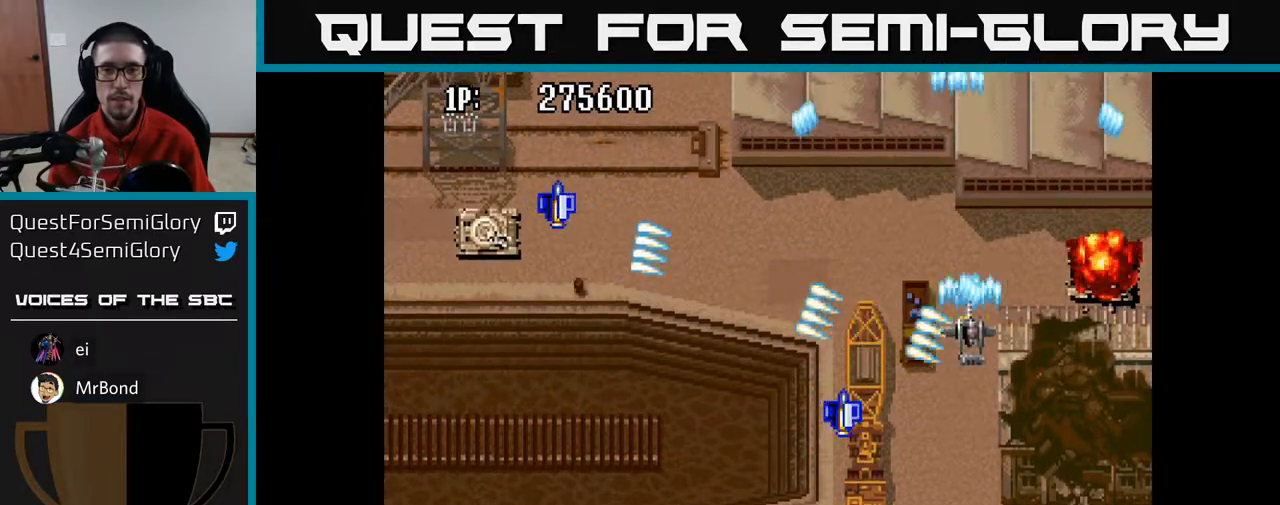
{"buttons": ["A", "DPAD_DOWN", "DPAD_RIGHT"], "left_stick": "center", "right_stick": "center", "events": [[67, "DPAD_LEFT", "up"], [100, "DPAD_UP", "up"], [283, "DPAD_DOWN", "down"], [300, "DPAD_RIGHT", "down"]]}
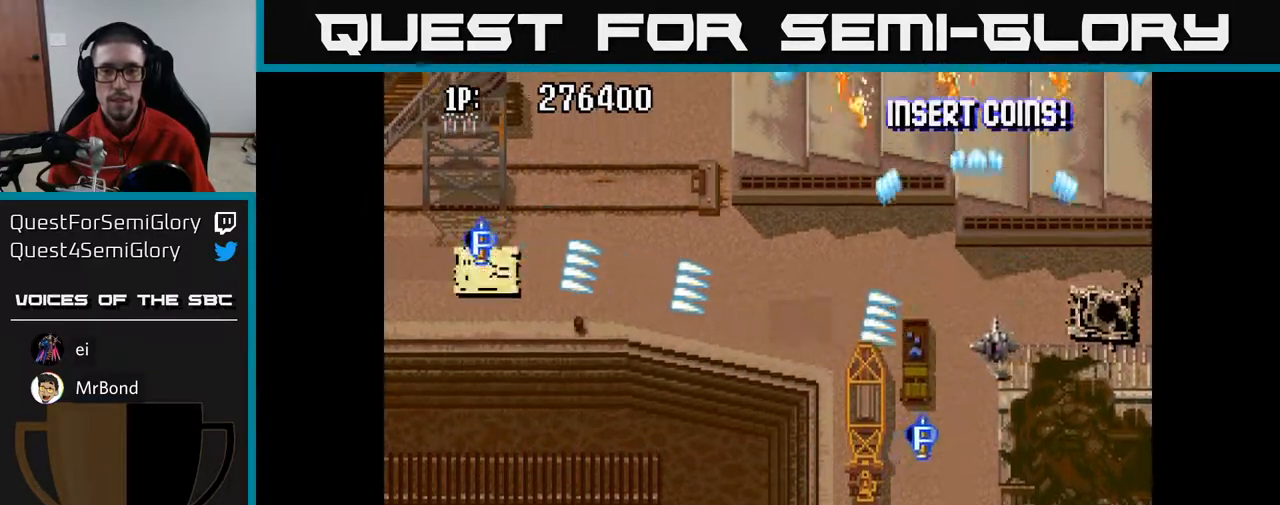
{"buttons": ["A"], "left_stick": "center", "right_stick": "center", "events": [[67, "DPAD_DOWN", "up"], [83, "DPAD_RIGHT", "up"]]}
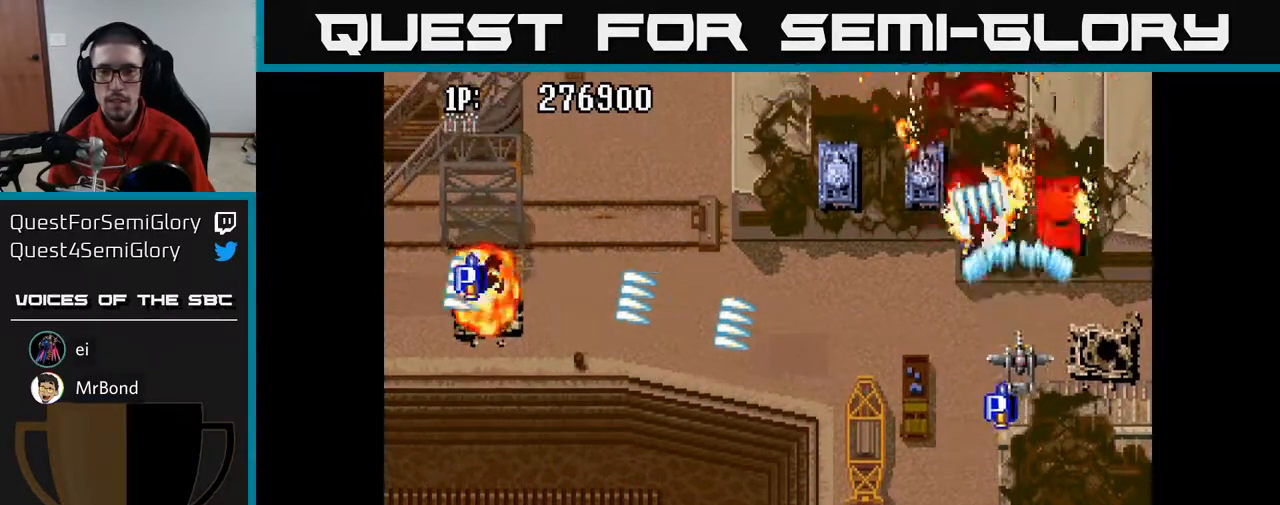
{"buttons": ["A", "DPAD_LEFT"], "left_stick": "center", "right_stick": "center", "events": [[183, "DPAD_DOWN", "down"], [200, "DPAD_RIGHT", "down"], [283, "DPAD_RIGHT", "up"], [333, "DPAD_LEFT", "down"], [350, "DPAD_DOWN", "up"]]}
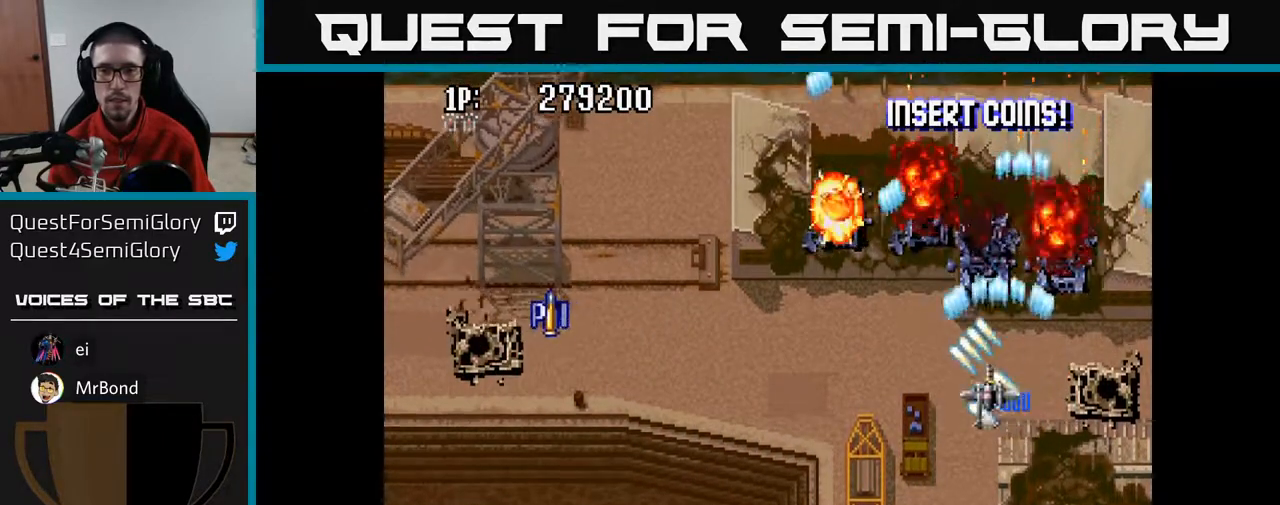
{"buttons": ["A", "DPAD_DOWN", "DPAD_LEFT"], "left_stick": "center", "right_stick": "center", "events": [[100, "DPAD_UP", "down"], [250, "DPAD_UP", "up"], [367, "DPAD_DOWN", "down"]]}
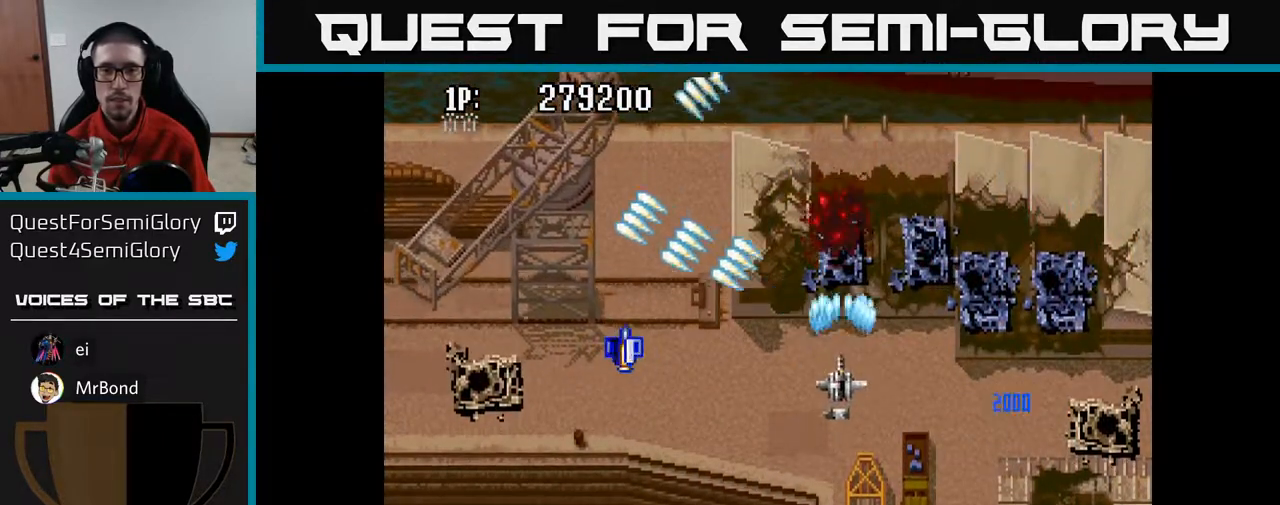
{"buttons": ["A", "DPAD_LEFT"], "left_stick": "center", "right_stick": "center", "events": [[500, "DPAD_DOWN", "up"]]}
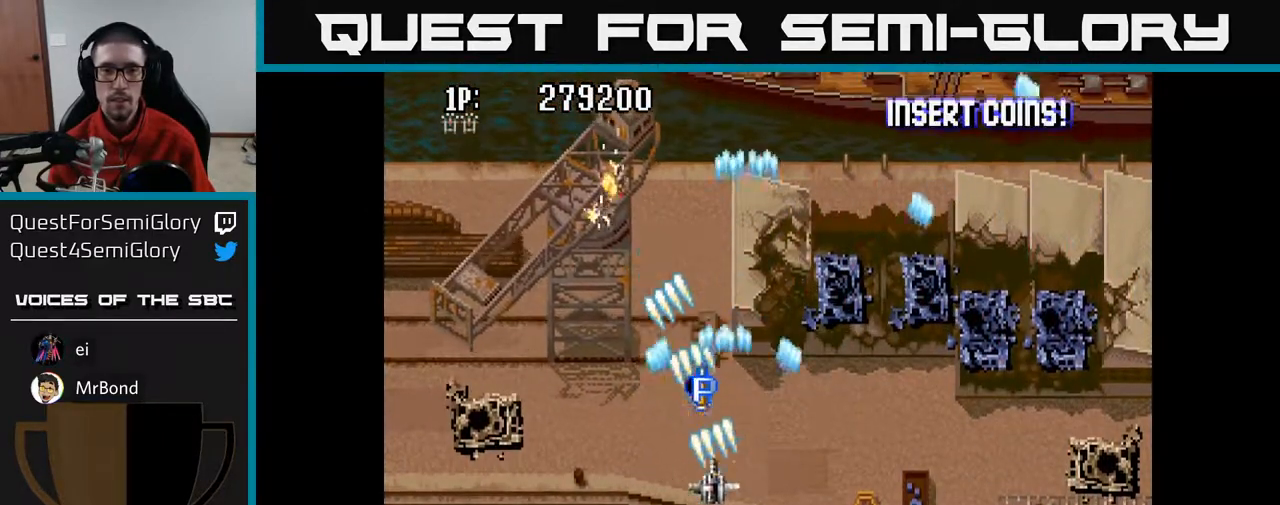
{"buttons": ["A", "DPAD_UP"], "left_stick": "center", "right_stick": "center", "events": [[100, "DPAD_UP", "down"], [283, "DPAD_LEFT", "up"]]}
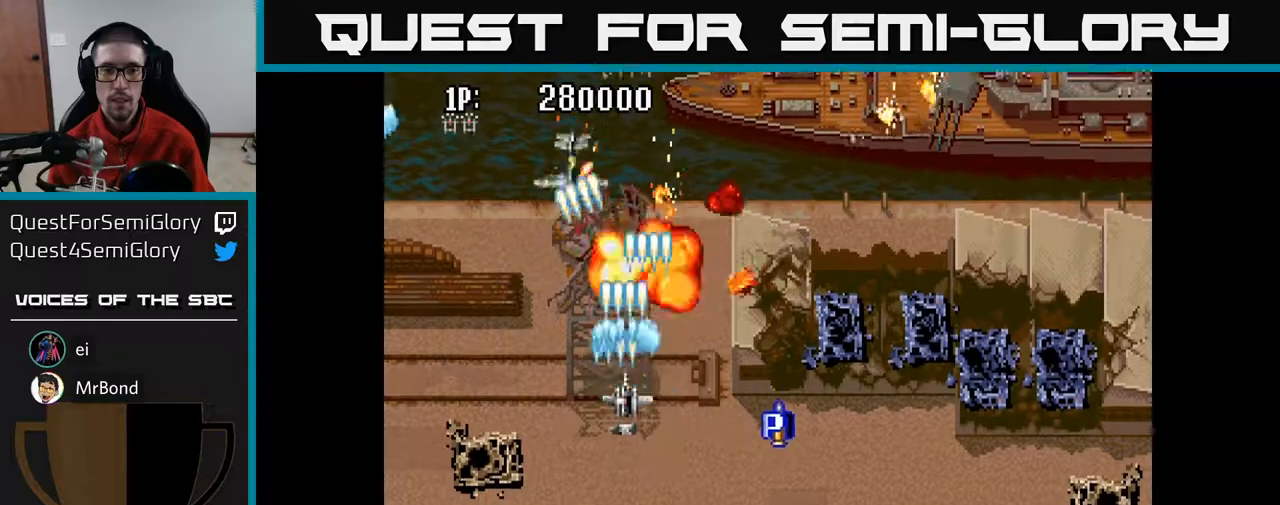
{"buttons": ["A", "DPAD_DOWN", "DPAD_RIGHT"], "left_stick": "center", "right_stick": "center", "events": [[83, "DPAD_RIGHT", "down"], [133, "DPAD_UP", "up"], [183, "DPAD_RIGHT", "up"], [217, "DPAD_LEFT", "down"], [250, "DPAD_DOWN", "down"], [300, "DPAD_LEFT", "up"], [433, "DPAD_RIGHT", "down"]]}
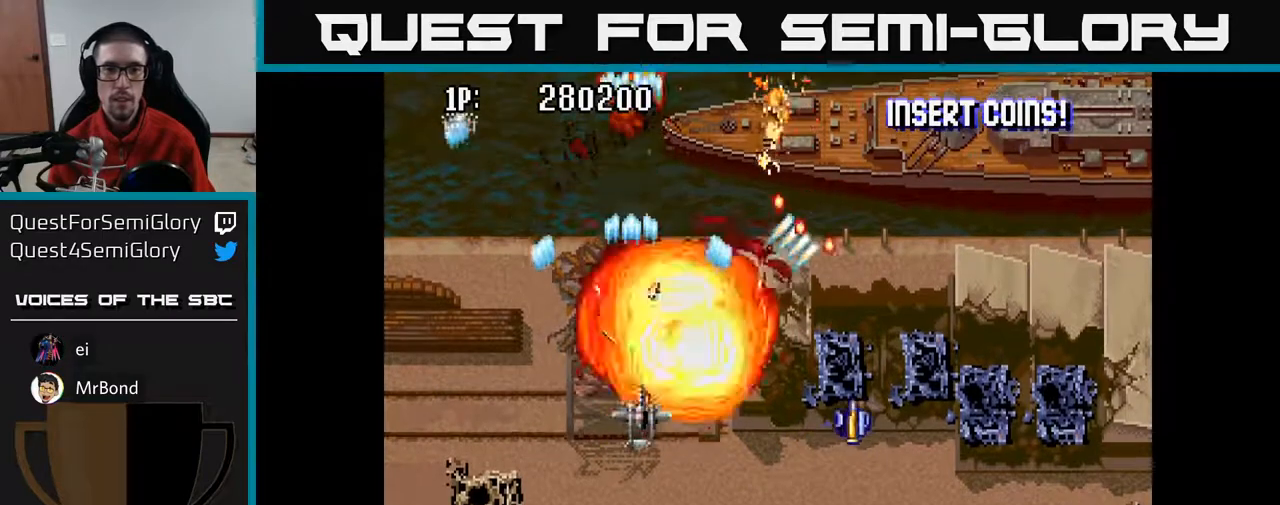
{"buttons": ["A", "DPAD_UP"], "left_stick": "center", "right_stick": "center", "events": [[333, "DPAD_DOWN", "up"], [433, "DPAD_RIGHT", "up"], [467, "DPAD_UP", "down"]]}
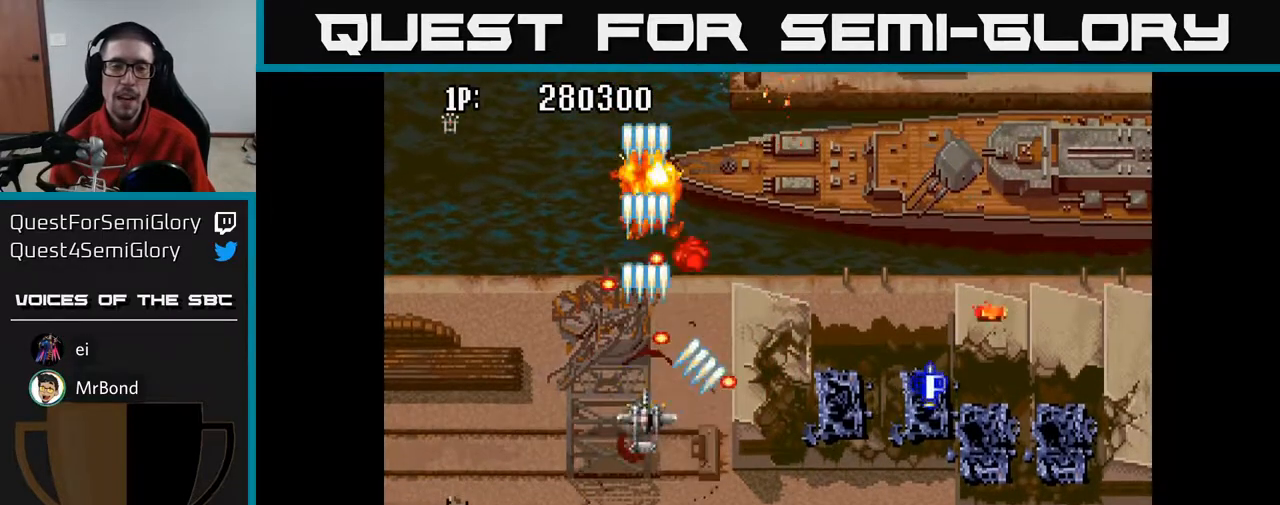
{"buttons": ["A", "DPAD_UP", "DPAD_RIGHT"], "left_stick": "center", "right_stick": "center", "events": [[167, "DPAD_RIGHT", "down"]]}
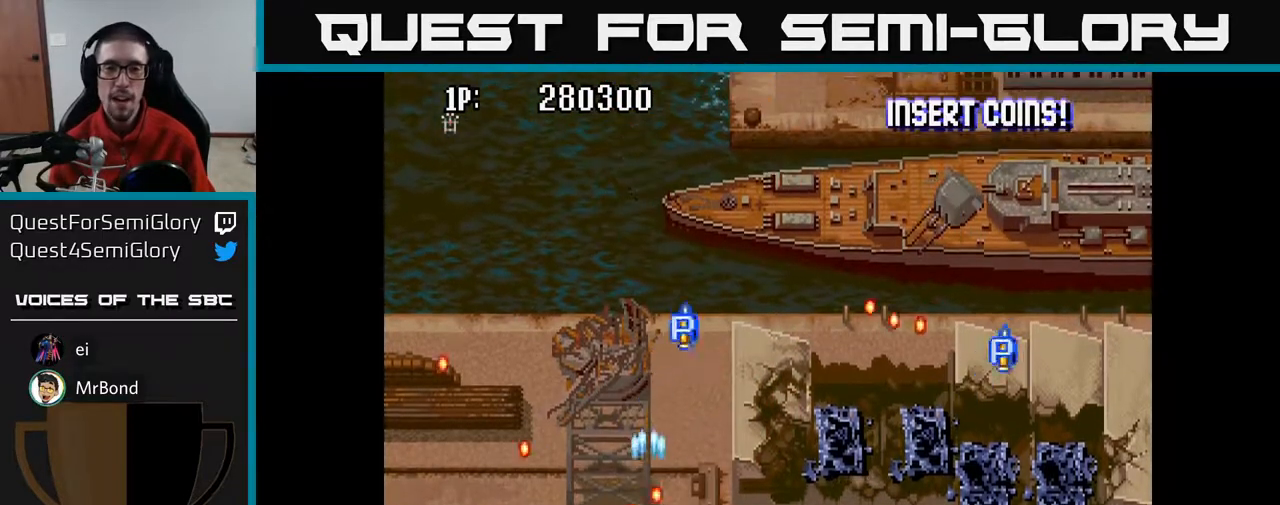
{"buttons": ["A", "DPAD_UP", "DPAD_RIGHT"], "left_stick": "center", "right_stick": "center", "events": []}